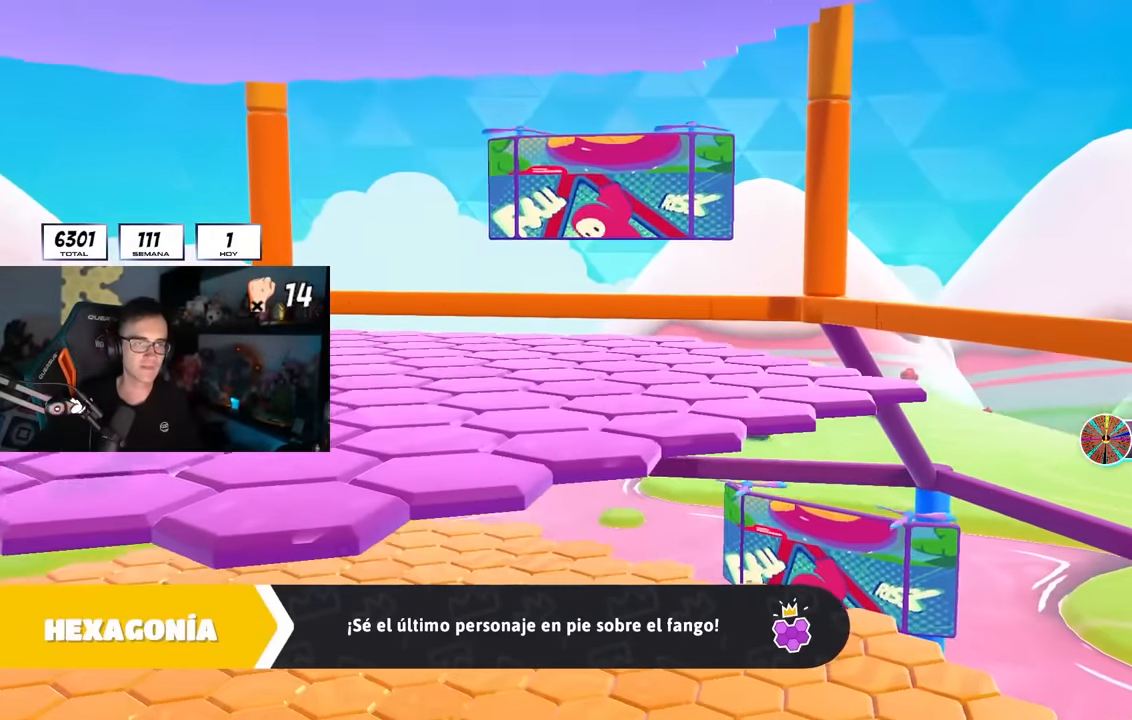
Gameplay with a controller (PlayStation layout); each line is a JSON object with the inputs held at the frame after it. "events" lists button and stick changes between this image and that frame as [ms after this image, input, new state], when the widget could be followed in between.
{"buttons": [], "left_stick": "center", "right_stick": "down"}
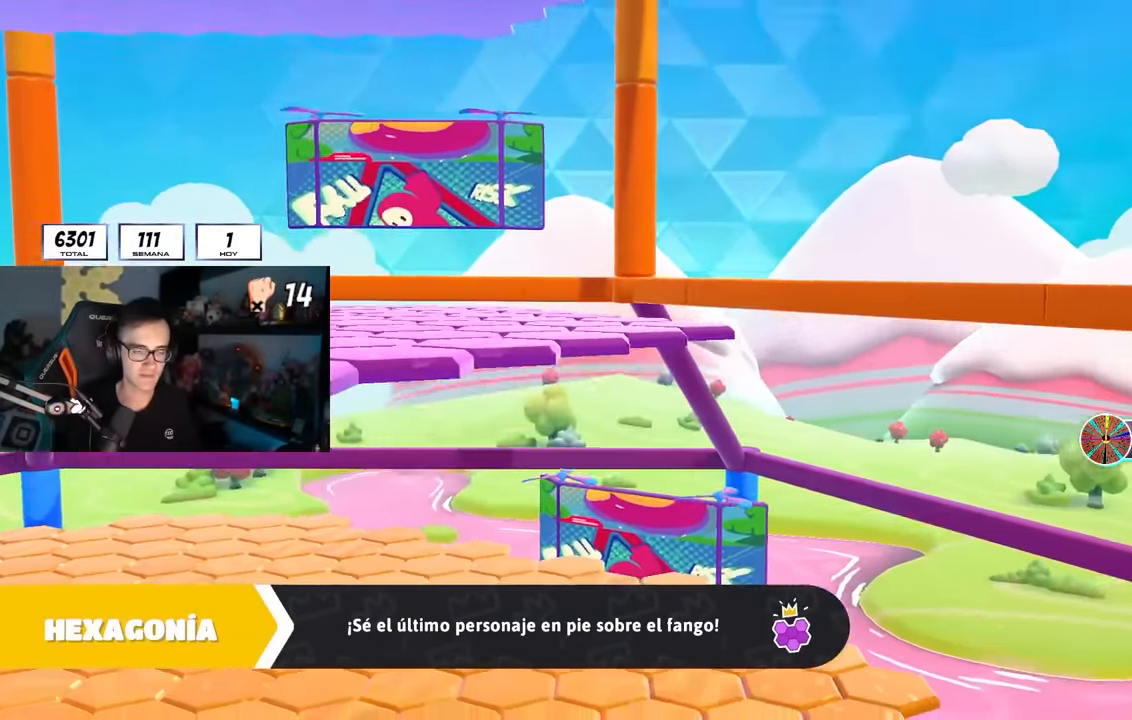
{"buttons": [], "left_stick": "center", "right_stick": "down-right", "events": [[267, "right_stick", "down-right"]]}
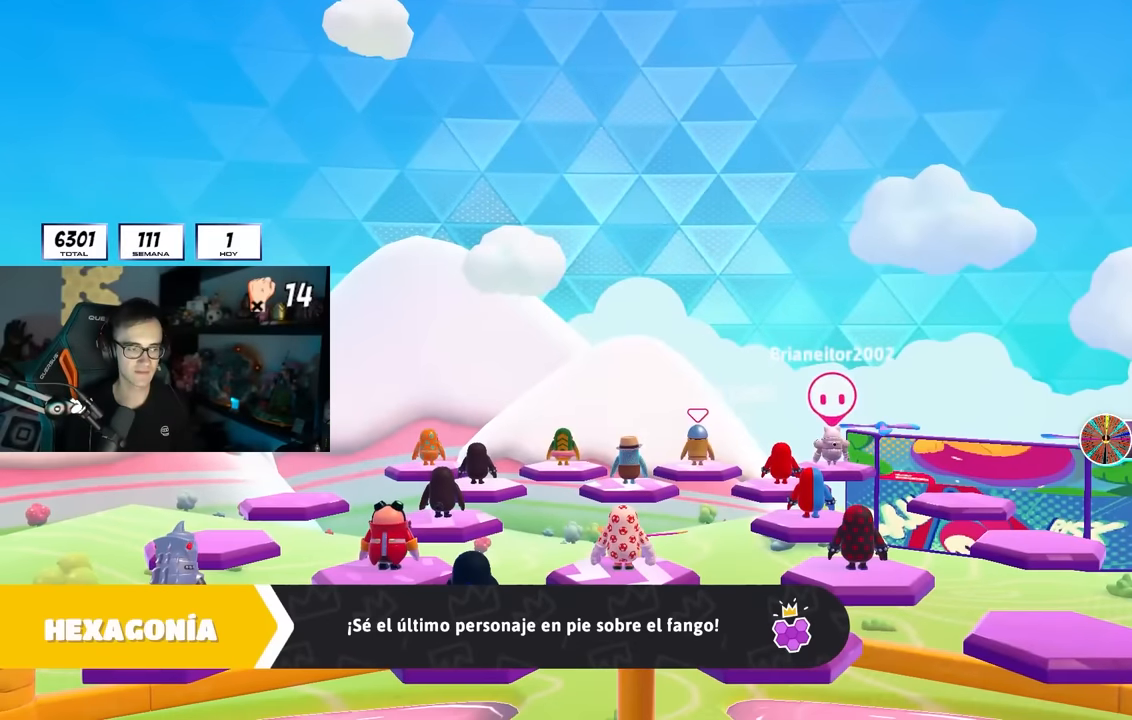
{"buttons": [], "left_stick": "up", "right_stick": "down-right", "events": [[184, "left_stick", "up"]]}
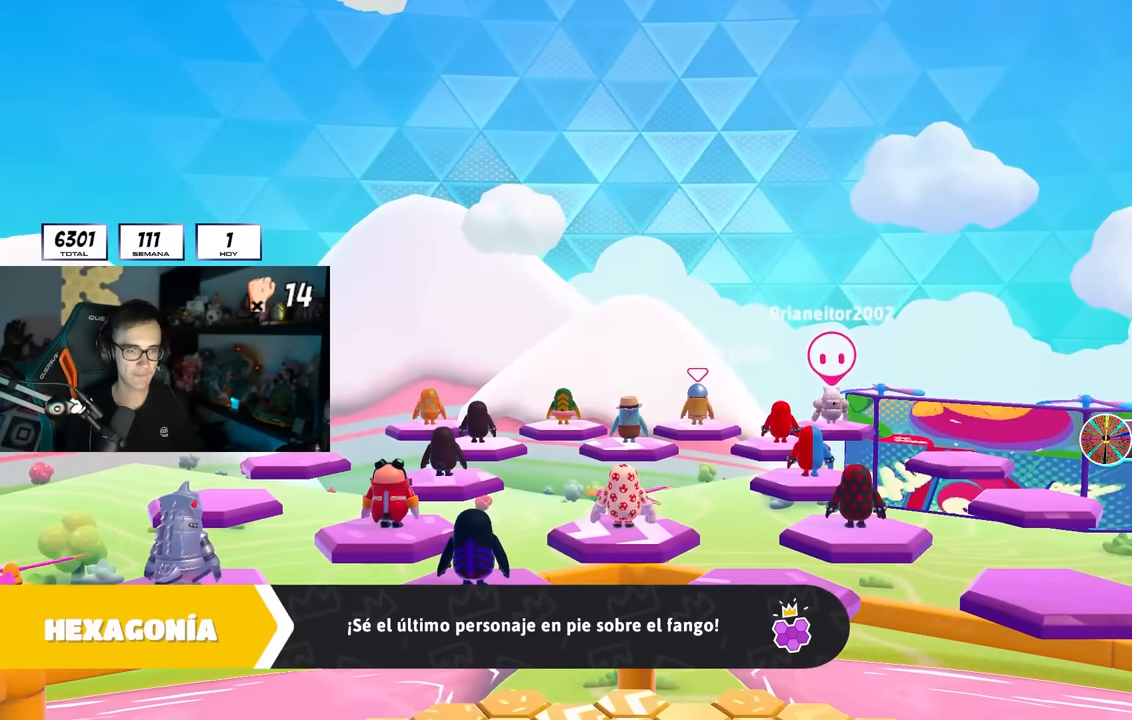
{"buttons": [], "left_stick": "center", "right_stick": "center", "events": [[34, "right_stick", "down"], [167, "right_stick", "center"], [450, "left_stick", "center"]]}
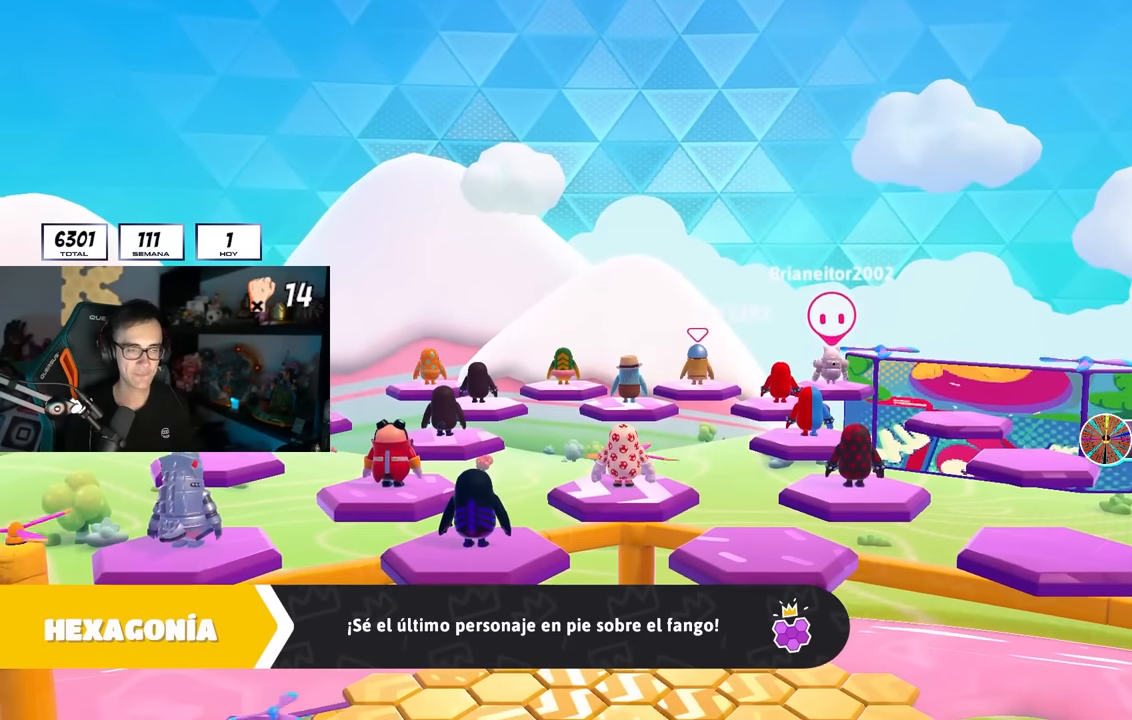
{"buttons": [], "left_stick": "center", "right_stick": "center", "events": []}
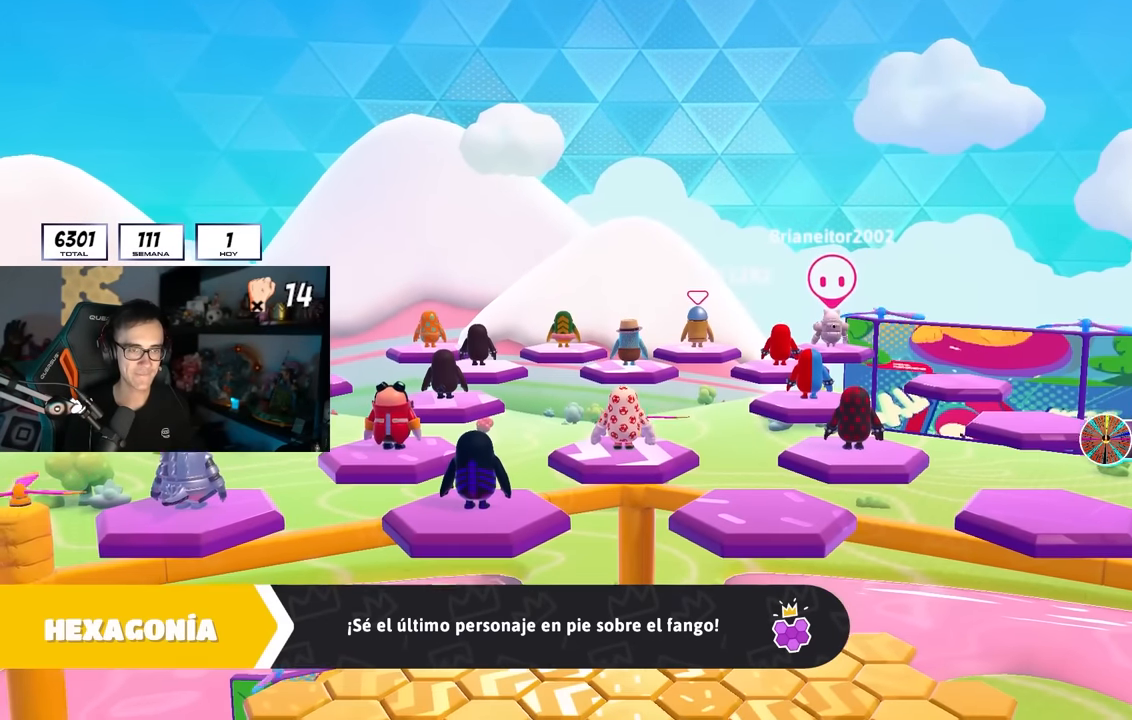
{"buttons": [], "left_stick": "center", "right_stick": "center", "events": []}
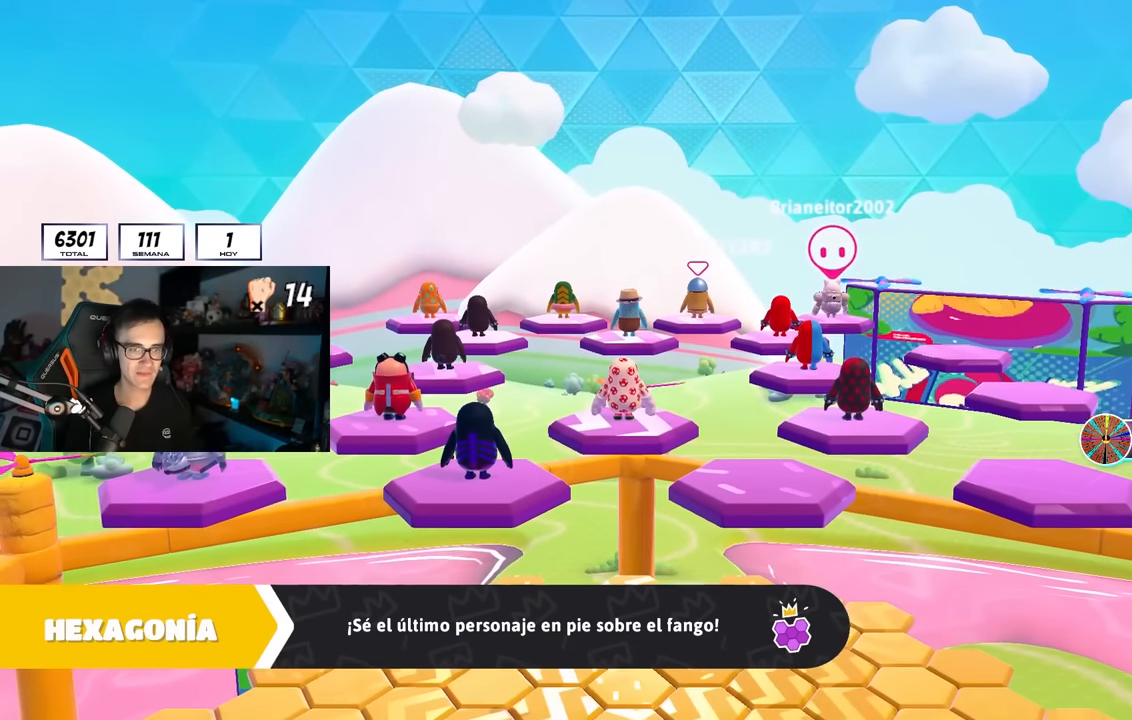
{"buttons": [], "left_stick": "center", "right_stick": "center", "events": []}
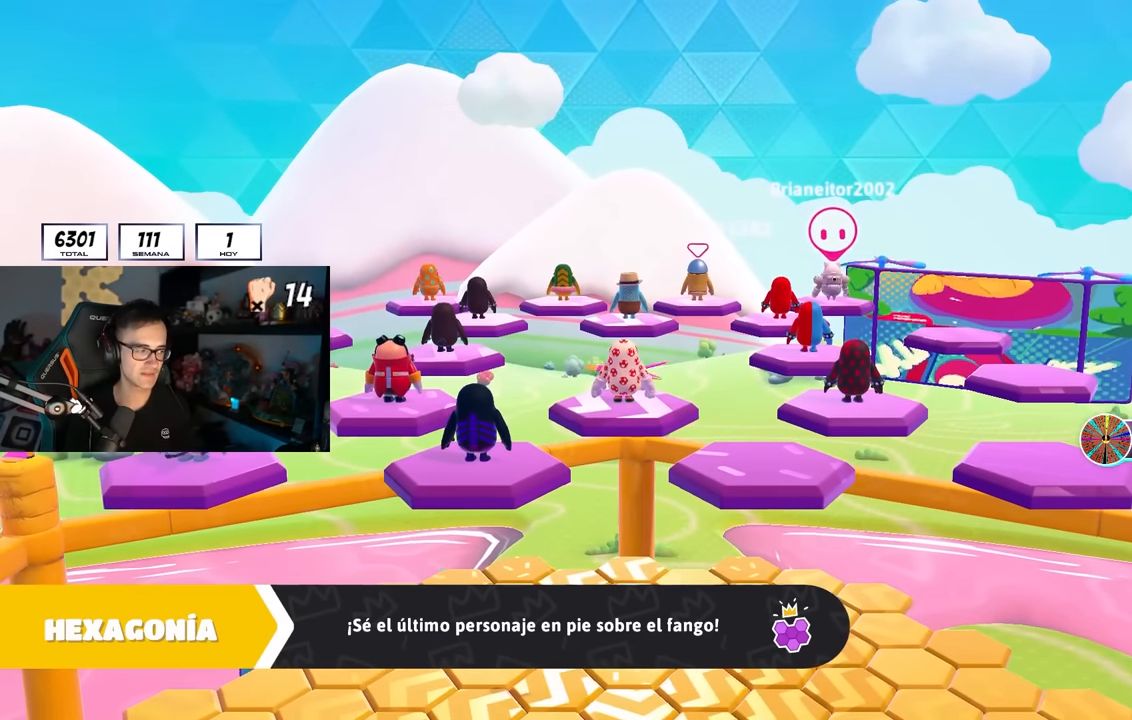
{"buttons": [], "left_stick": "center", "right_stick": "center", "events": []}
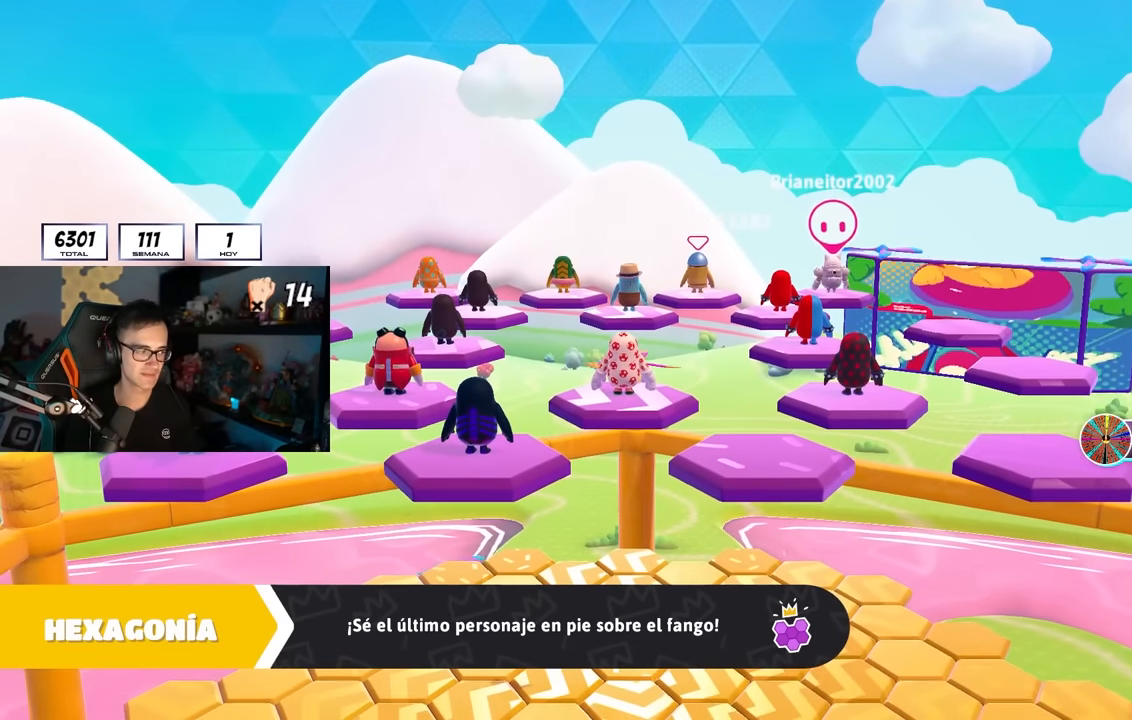
{"buttons": [], "left_stick": "center", "right_stick": "right", "events": [[367, "right_stick", "down-right"], [417, "right_stick", "right"]]}
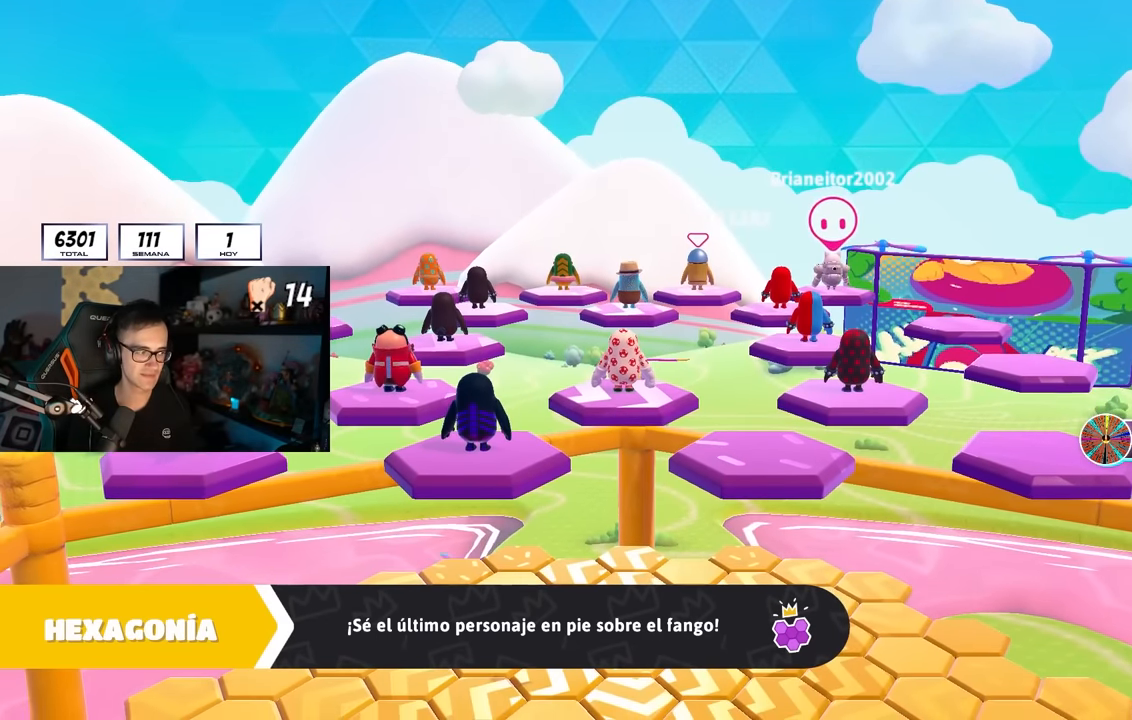
{"buttons": [], "left_stick": "center", "right_stick": "center", "events": [[367, "right_stick", "center"]]}
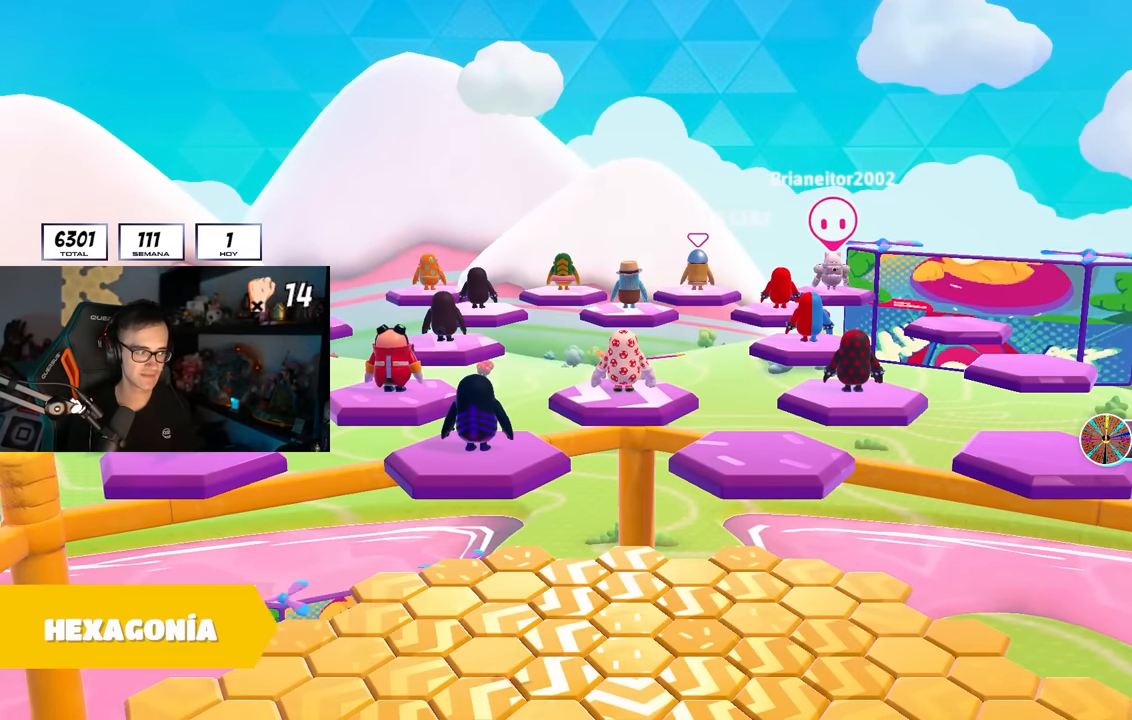
{"buttons": [], "left_stick": "center", "right_stick": "down-right", "events": [[500, "right_stick", "down-right"]]}
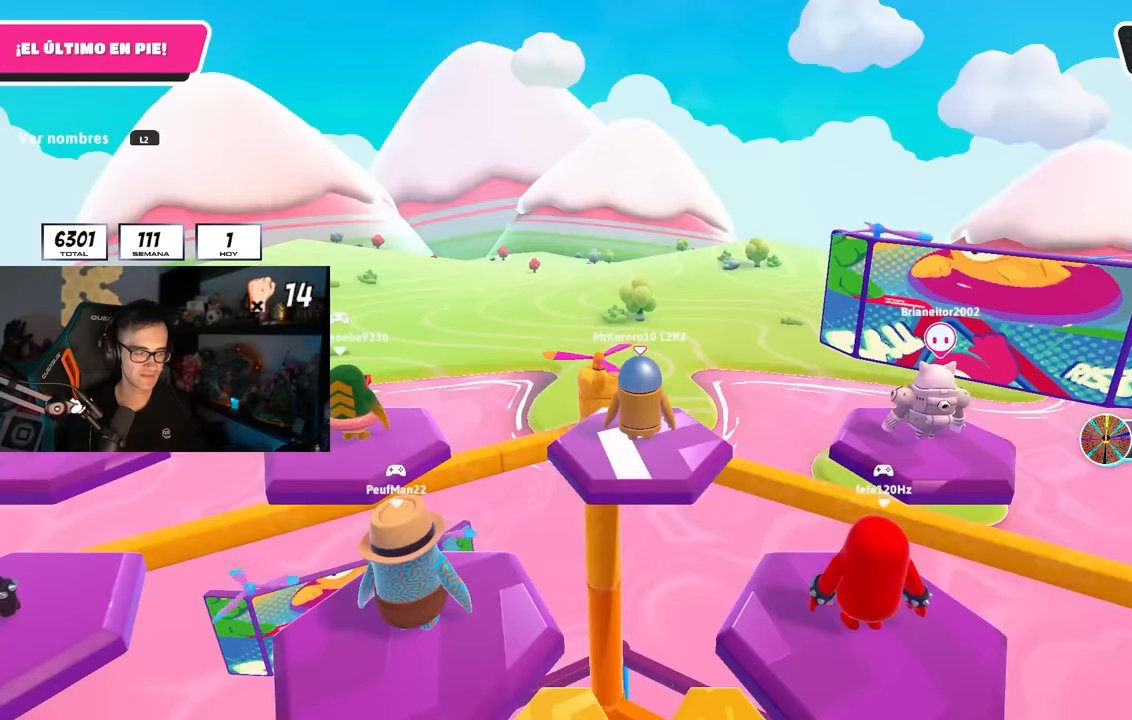
{"buttons": ["L2"], "left_stick": "center", "right_stick": "down-right", "events": [[400, "L2", "down"]]}
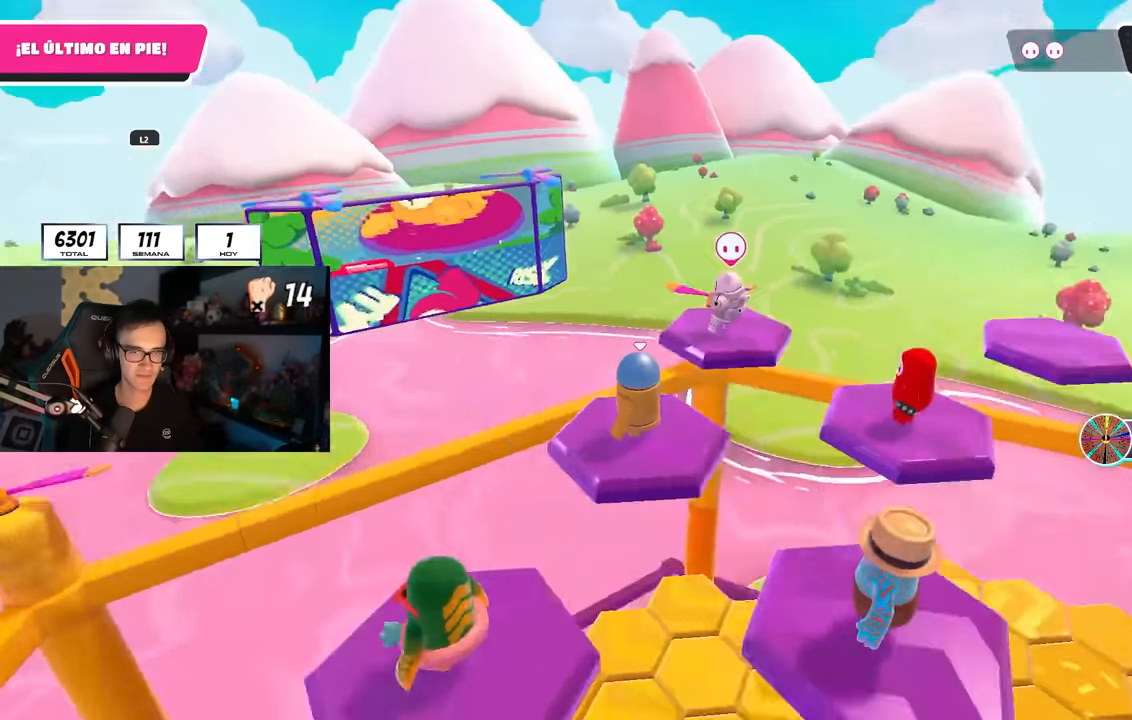
{"buttons": ["L2"], "left_stick": "center", "right_stick": "center", "events": [[33, "L2", "up"], [116, "L2", "down"], [233, "L2", "up"], [283, "L2", "down"], [433, "L2", "up"], [450, "right_stick", "center"], [483, "L2", "down"]]}
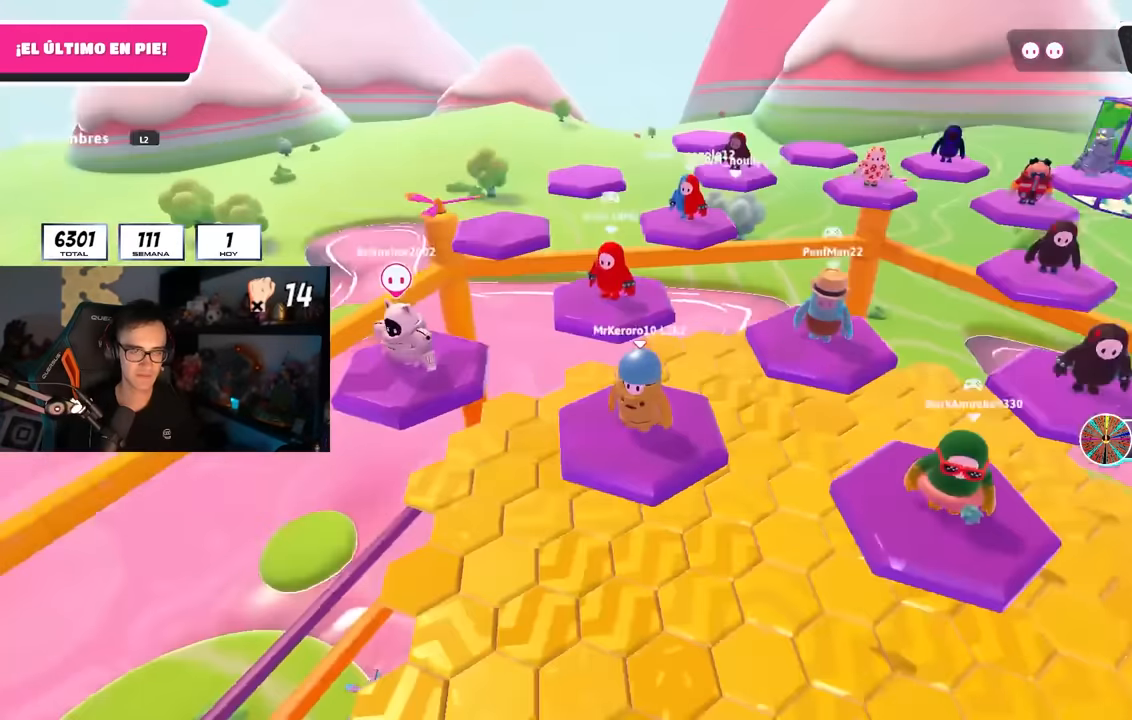
{"buttons": [], "left_stick": "center", "right_stick": "center", "events": [[66, "right_stick", "down-right"], [133, "L2", "up"], [316, "L2", "down"], [350, "right_stick", "center"], [450, "L2", "up"]]}
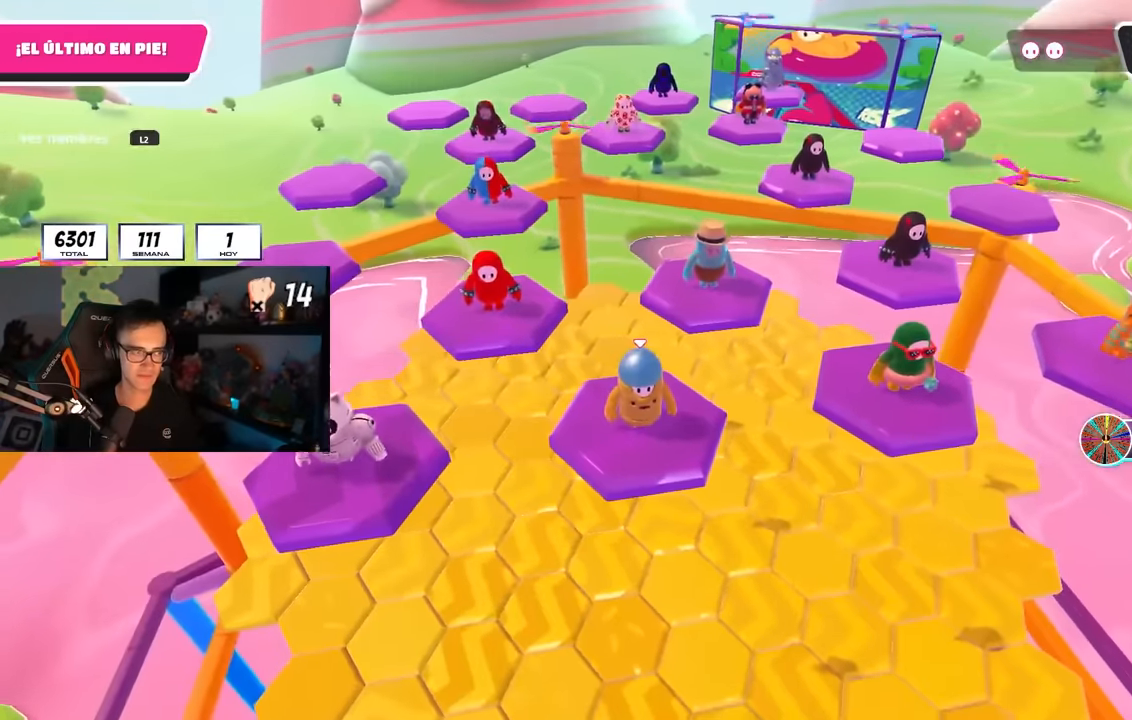
{"buttons": ["L2"], "left_stick": "up-right", "right_stick": "center", "events": [[433, "L2", "down"], [466, "left_stick", "up-right"]]}
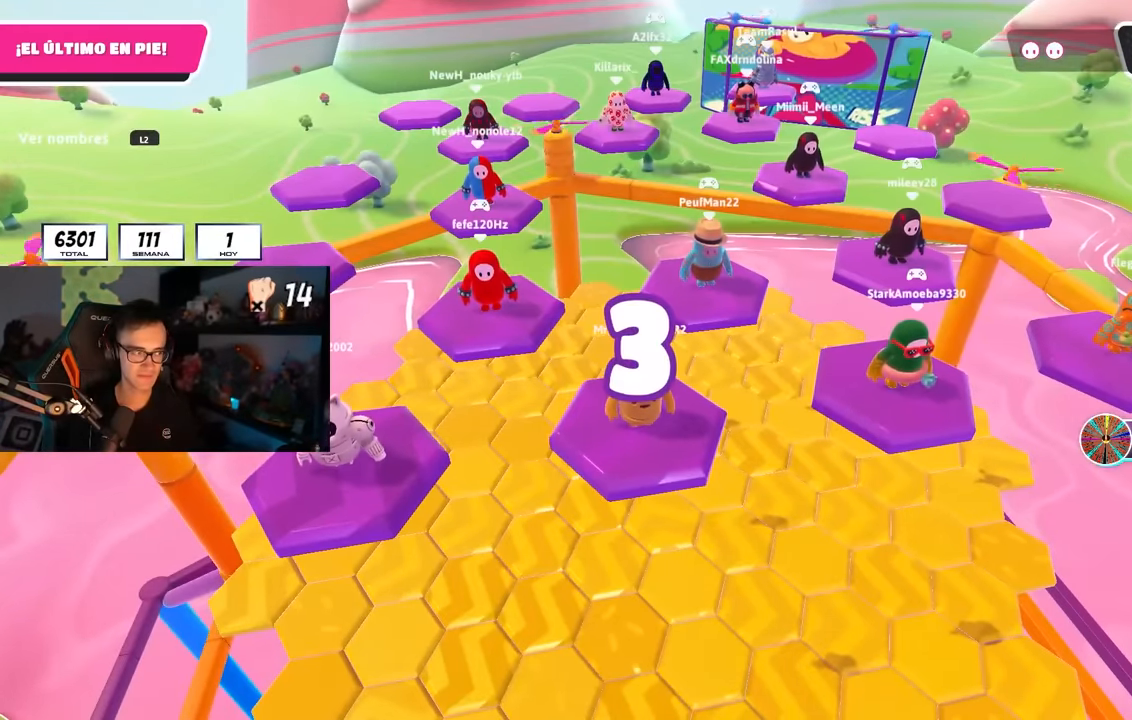
{"buttons": [], "left_stick": "up-right", "right_stick": "down", "events": [[116, "L2", "up"], [200, "L2", "down"], [366, "L2", "up"], [383, "right_stick", "down"]]}
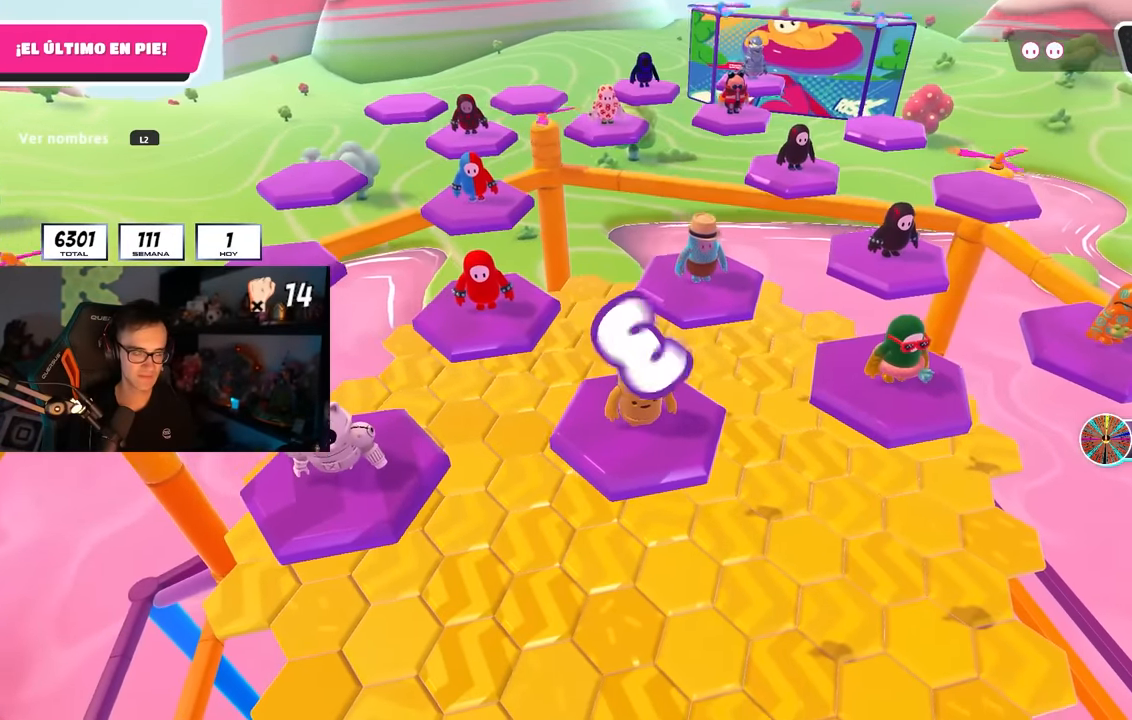
{"buttons": ["L2"], "left_stick": "center", "right_stick": "center", "events": [[83, "right_stick", "center"], [100, "left_stick", "center"], [150, "L2", "down"], [316, "L2", "up"], [466, "L2", "down"]]}
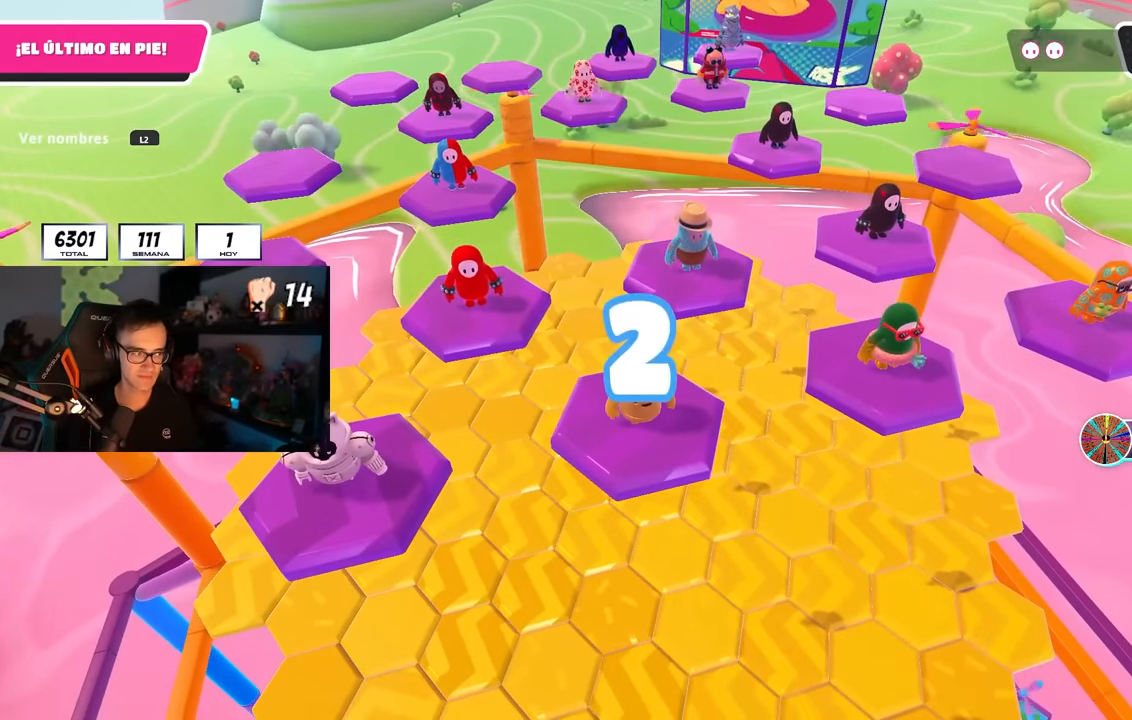
{"buttons": ["L2"], "left_stick": "center", "right_stick": "center", "events": [[116, "L2", "up"], [250, "L2", "down"], [400, "L2", "up"], [500, "L2", "down"]]}
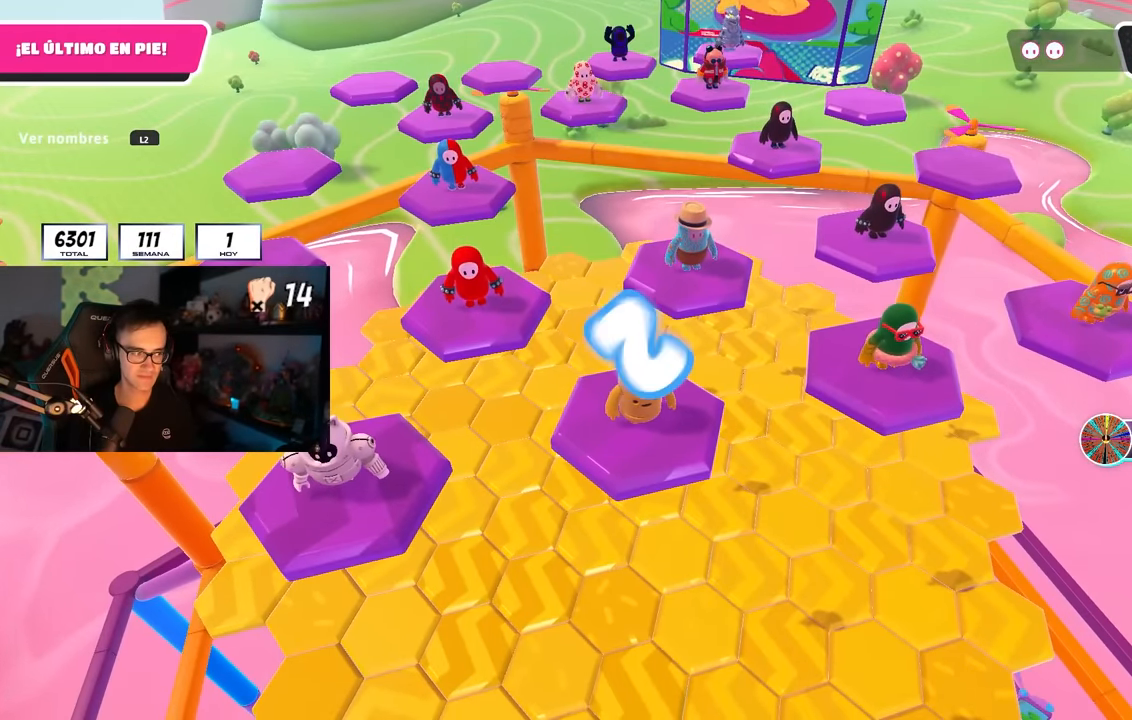
{"buttons": [], "left_stick": "right", "right_stick": "center", "events": [[150, "L2", "up"], [300, "L2", "down"], [350, "right_stick", "down-right"], [383, "left_stick", "right"], [466, "L2", "up"], [500, "right_stick", "center"]]}
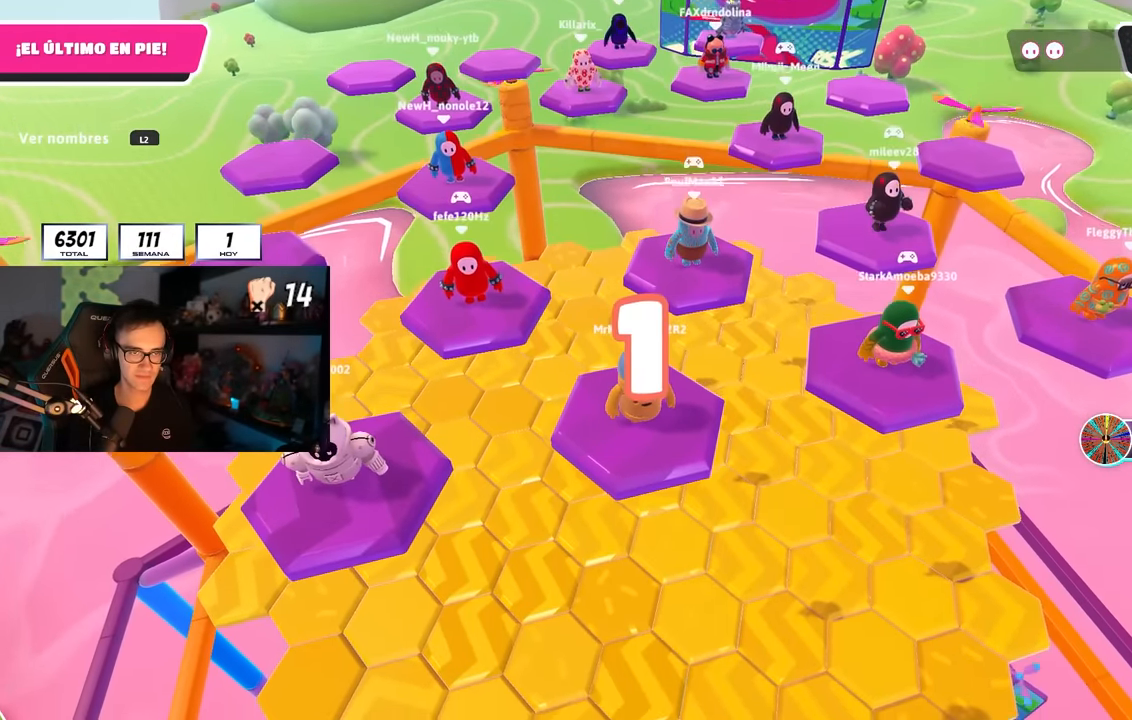
{"buttons": [], "left_stick": "down", "right_stick": "center", "events": [[50, "left_stick", "center"], [150, "L2", "down"], [200, "left_stick", "up-right"], [266, "left_stick", "right"], [316, "L2", "up"], [483, "left_stick", "down"]]}
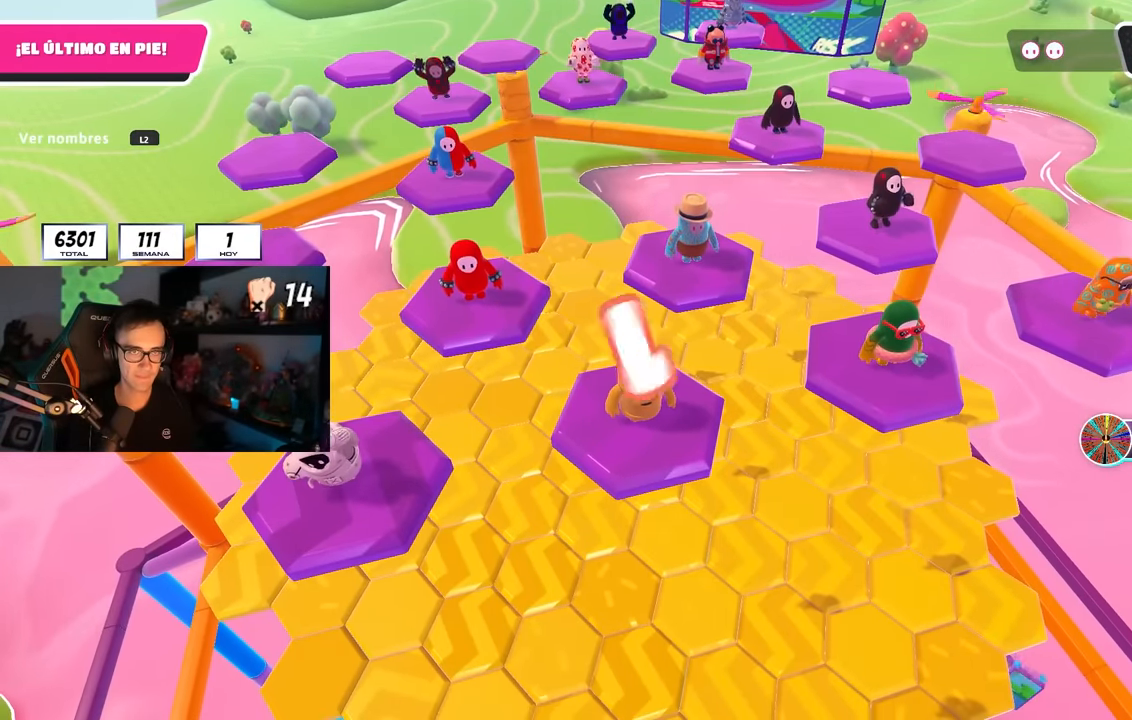
{"buttons": [], "left_stick": "down-right", "right_stick": "down", "events": [[116, "left_stick", "down-right"], [266, "left_stick", "down"], [333, "right_stick", "down"], [383, "left_stick", "down-right"]]}
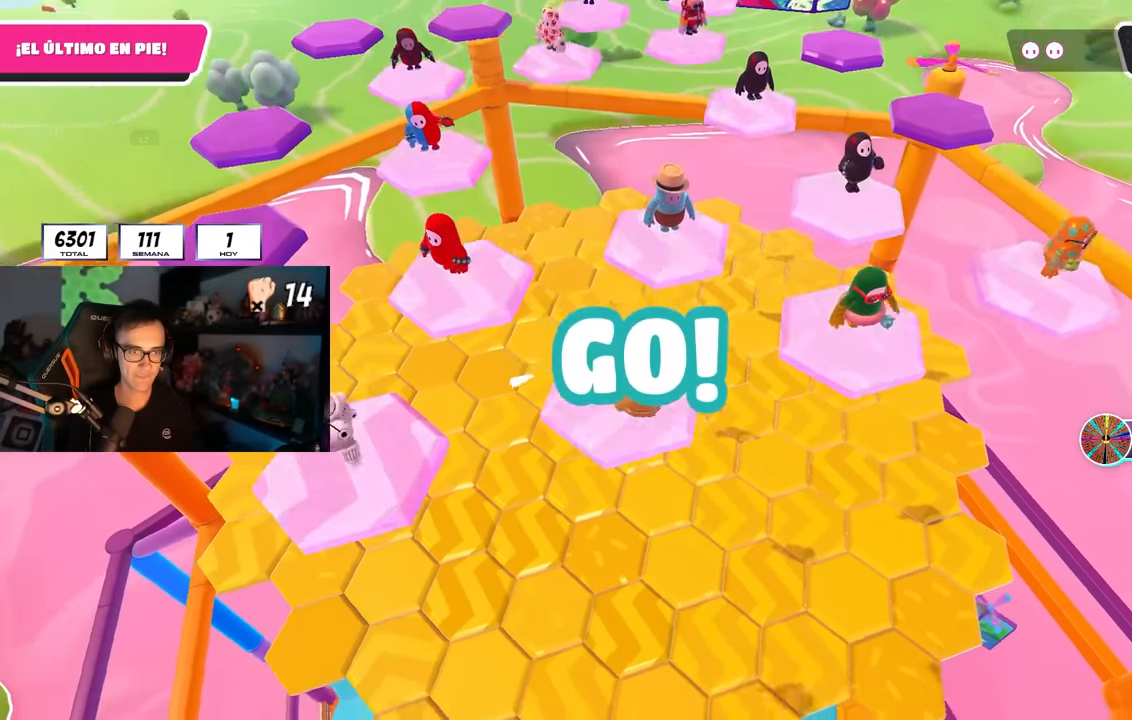
{"buttons": [], "left_stick": "down", "right_stick": "center", "events": [[66, "left_stick", "left"], [183, "right_stick", "center"], [200, "left_stick", "up"], [400, "left_stick", "down-right"], [500, "left_stick", "down"]]}
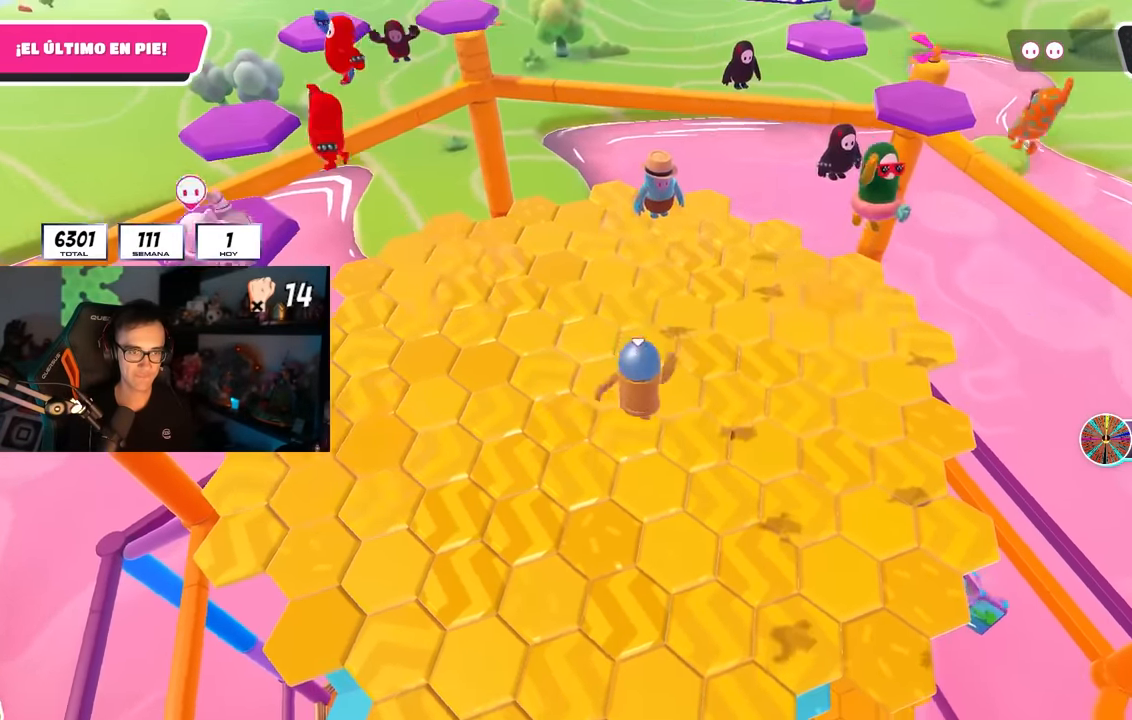
{"buttons": [], "left_stick": "down-left", "right_stick": "center", "events": [[50, "right_stick", "down"], [150, "right_stick", "center"], [250, "left_stick", "down-right"], [450, "left_stick", "down-left"]]}
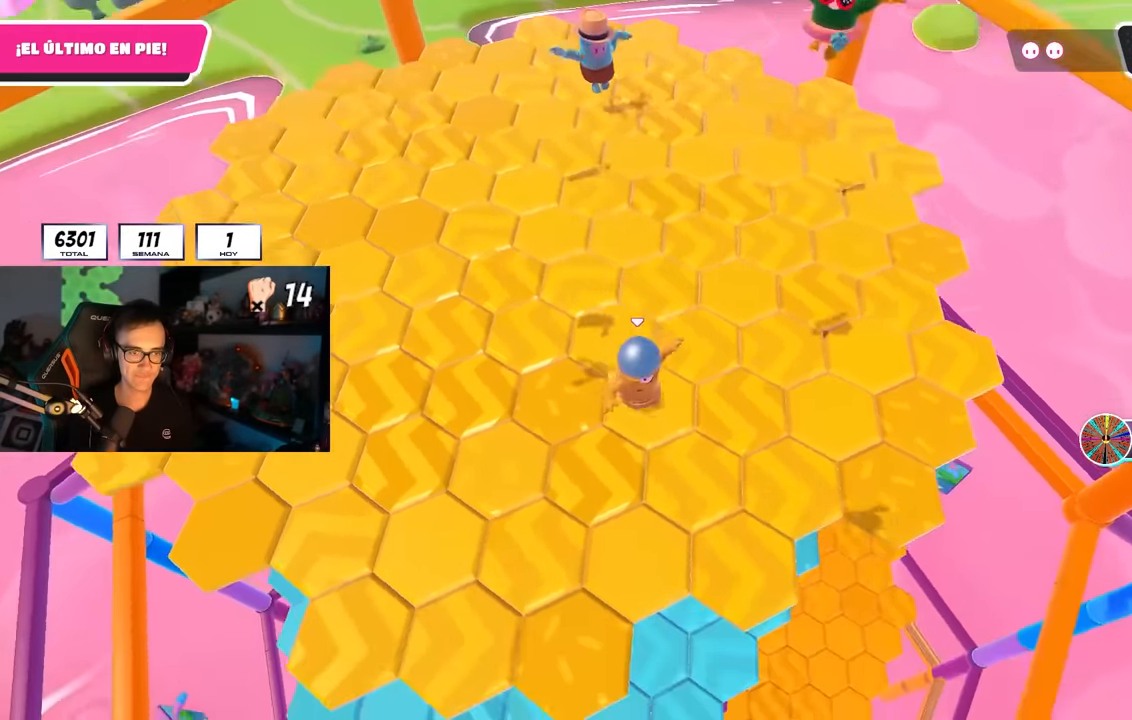
{"buttons": [], "left_stick": "center", "right_stick": "center", "events": [[83, "left_stick", "up-left"], [166, "right_stick", "up"], [367, "left_stick", "center"], [484, "right_stick", "center"]]}
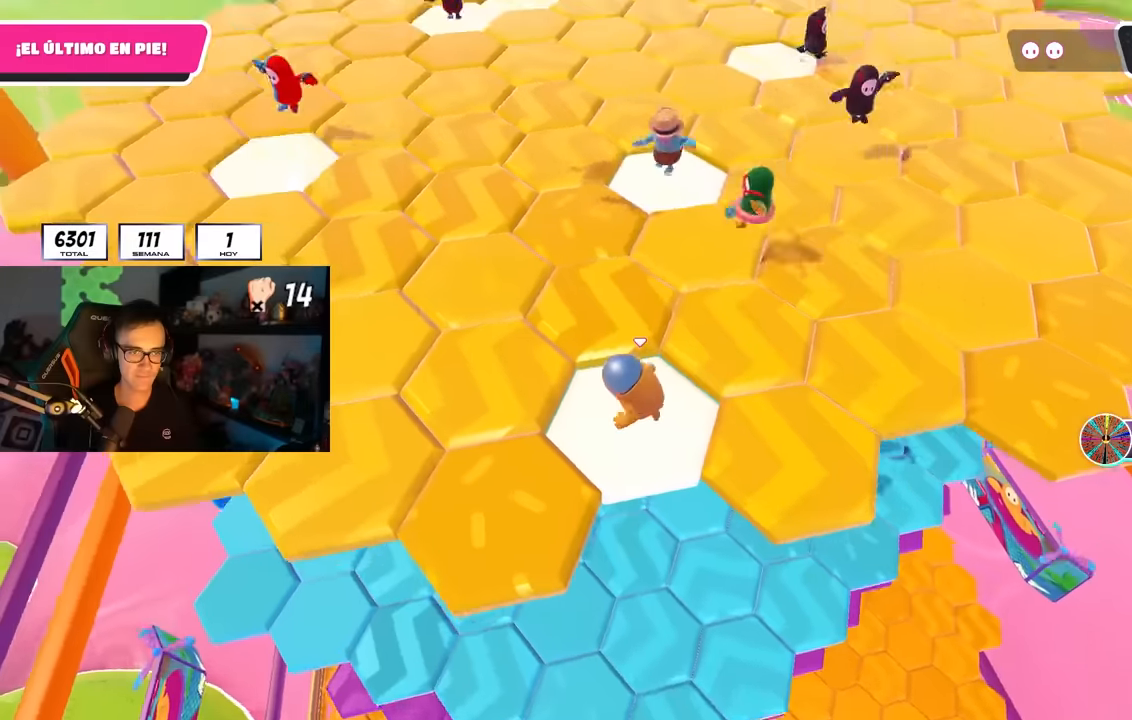
{"buttons": ["SQUARE"], "left_stick": "up", "right_stick": "center", "events": [[217, "CROSS", "down"], [317, "left_stick", "up"], [334, "CROSS", "up"], [467, "SQUARE", "down"]]}
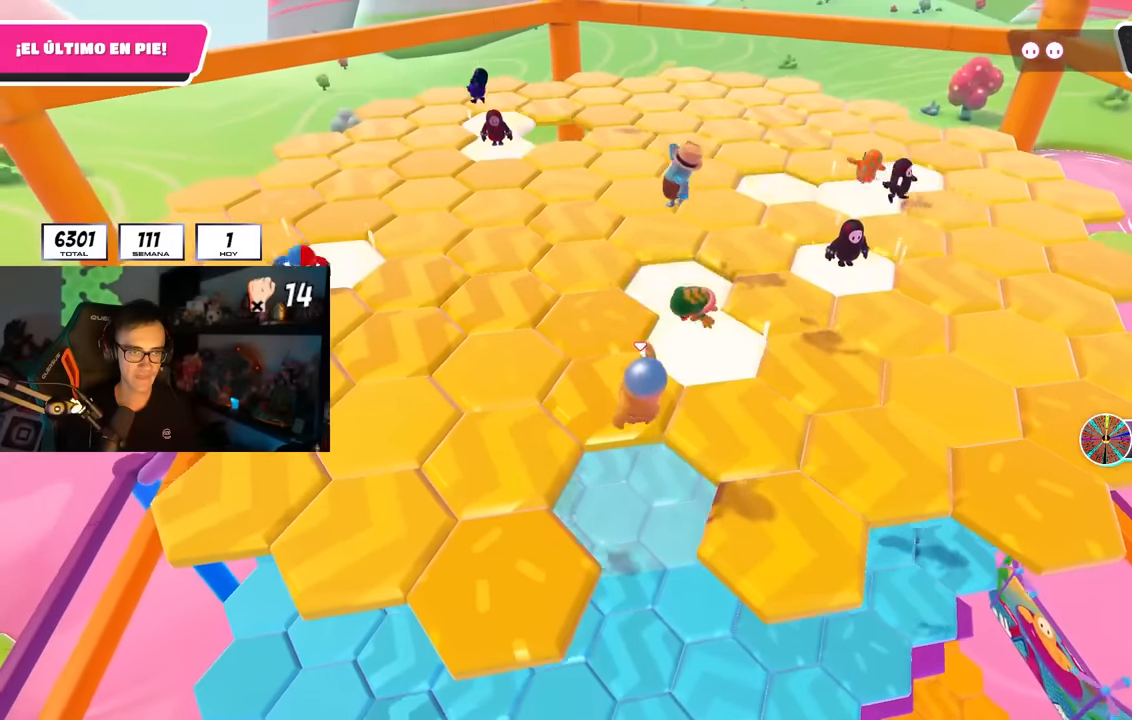
{"buttons": [], "left_stick": "center", "right_stick": "down-right", "events": [[134, "SQUARE", "up"], [384, "right_stick", "down-right"], [500, "left_stick", "center"]]}
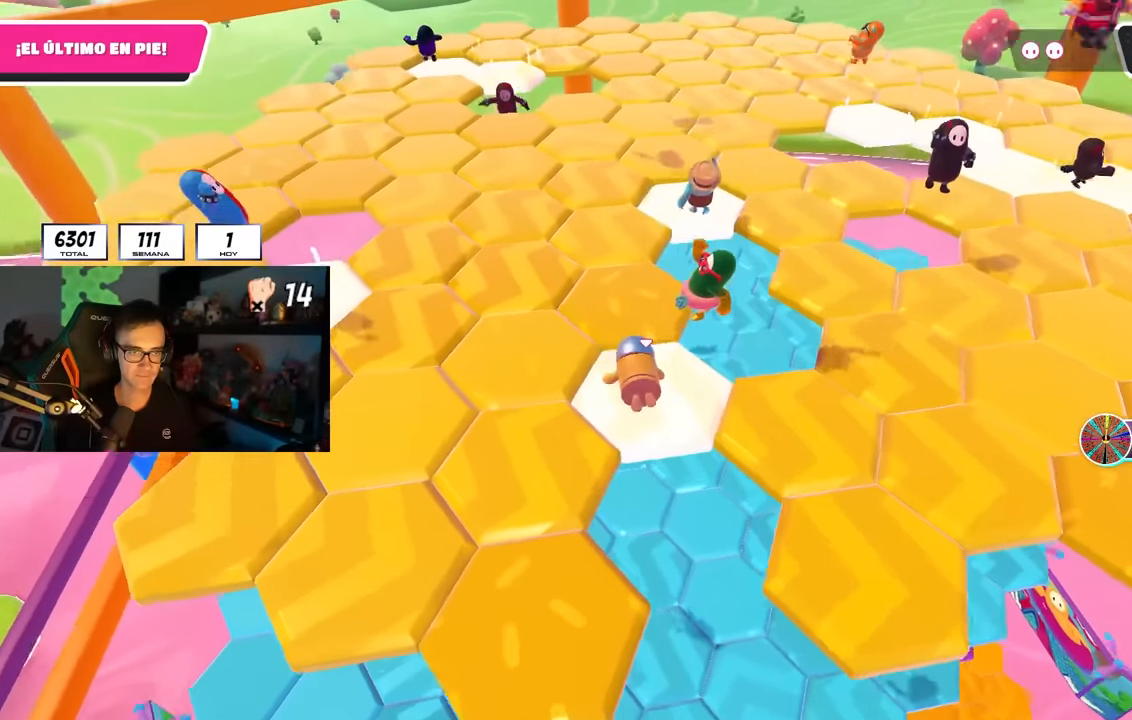
{"buttons": ["CROSS"], "left_stick": "up-right", "right_stick": "center", "events": [[184, "right_stick", "center"], [217, "left_stick", "up-right"], [417, "CROSS", "down"]]}